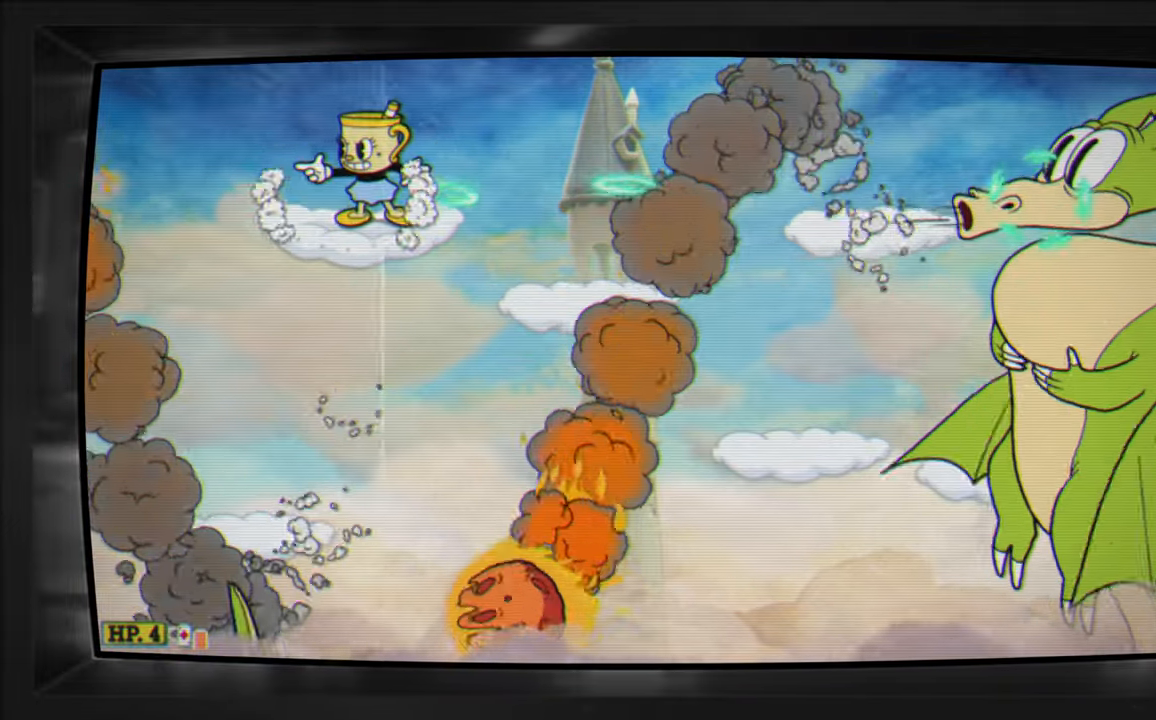
Gameplay with a controller (Xbox layout); each line is a JSON object with the inputs held at the frame after it. "events" lists button and stick changes between this image and that frame as [ms after this image, input, new state], when the widget could be followed in between. Not read: R2 left_stick right_stick.
{"buttons": ["X"], "events": [[300, "DPAD_RIGHT", "down"], [433, "DPAD_RIGHT", "up"]]}
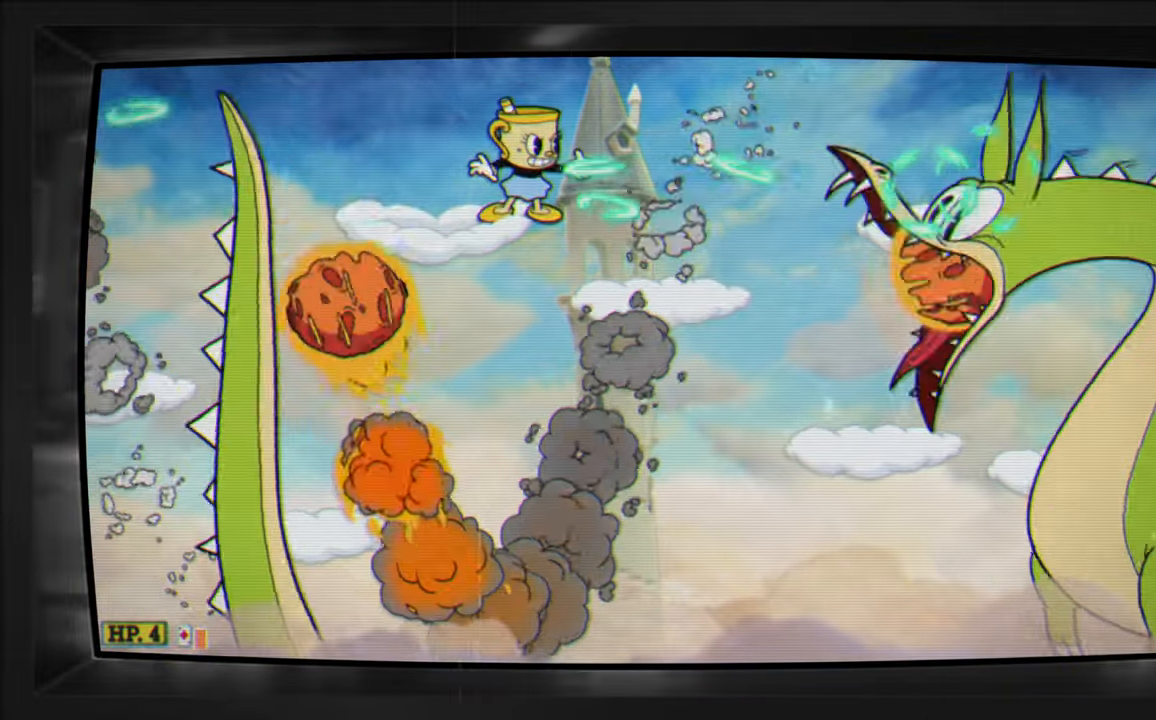
{"buttons": ["X"], "events": [[133, "DPAD_LEFT", "down"], [266, "DPAD_LEFT", "up"]]}
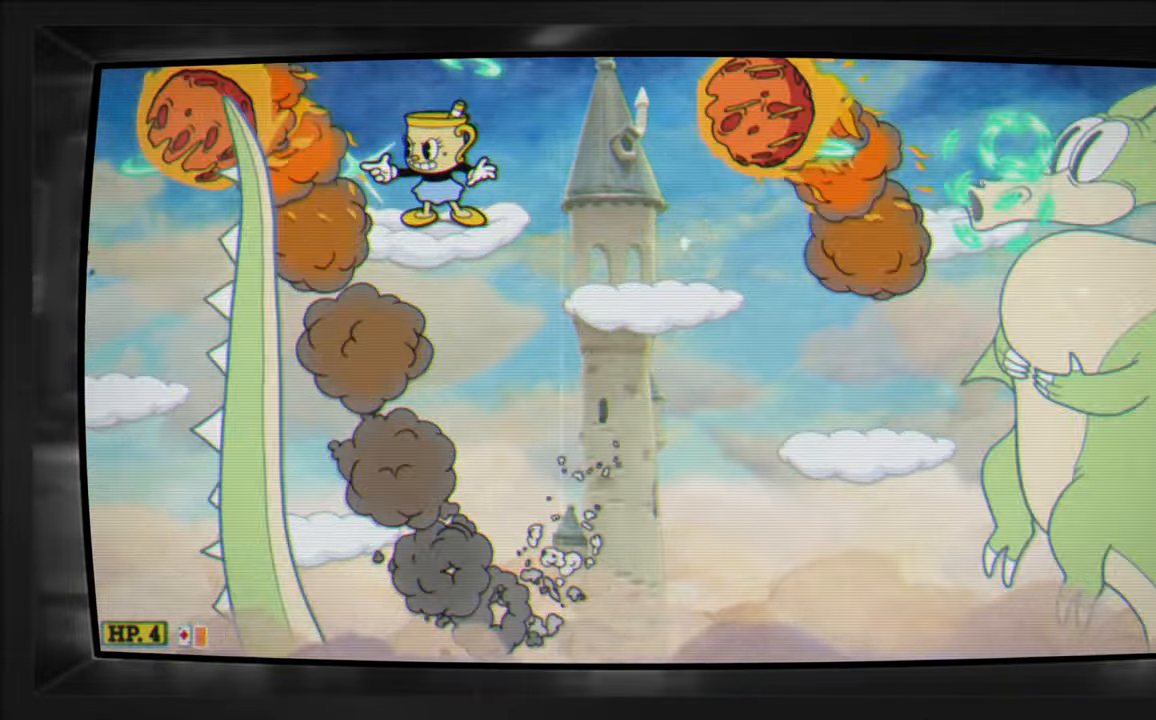
{"buttons": ["X"], "events": []}
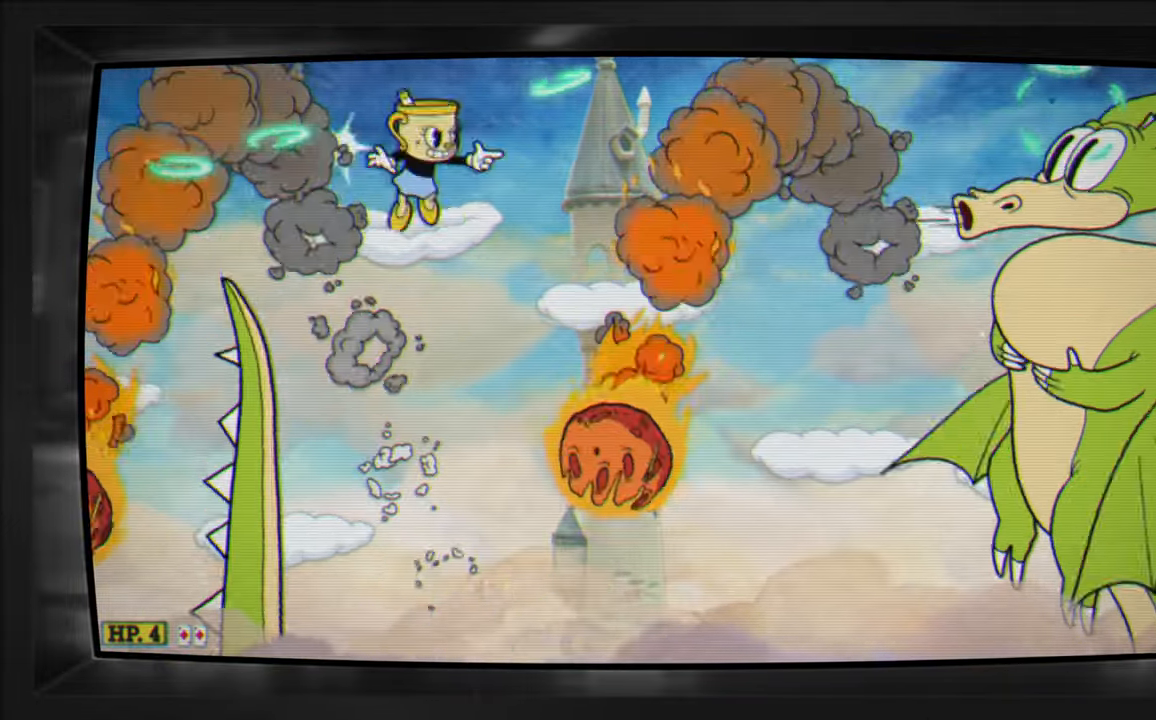
{"buttons": ["X"], "events": [[16, "A", "down"], [16, "DPAD_RIGHT", "down"], [133, "A", "up"], [483, "DPAD_RIGHT", "up"]]}
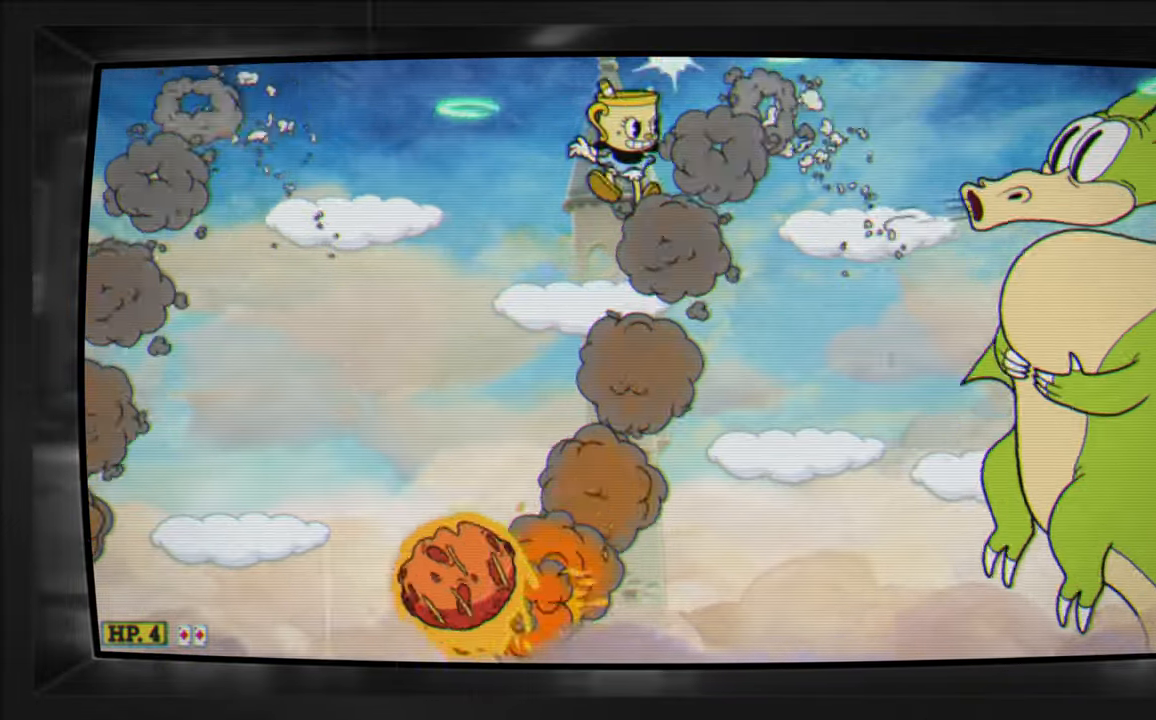
{"buttons": ["X"], "events": []}
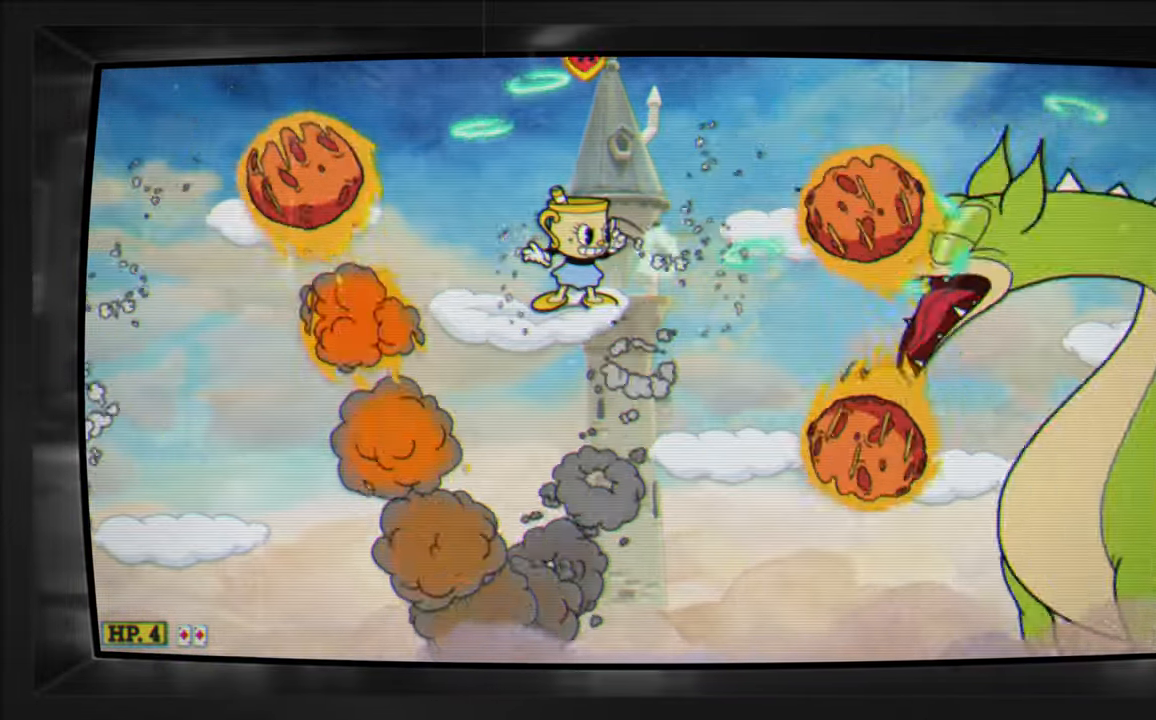
{"buttons": ["X"], "events": []}
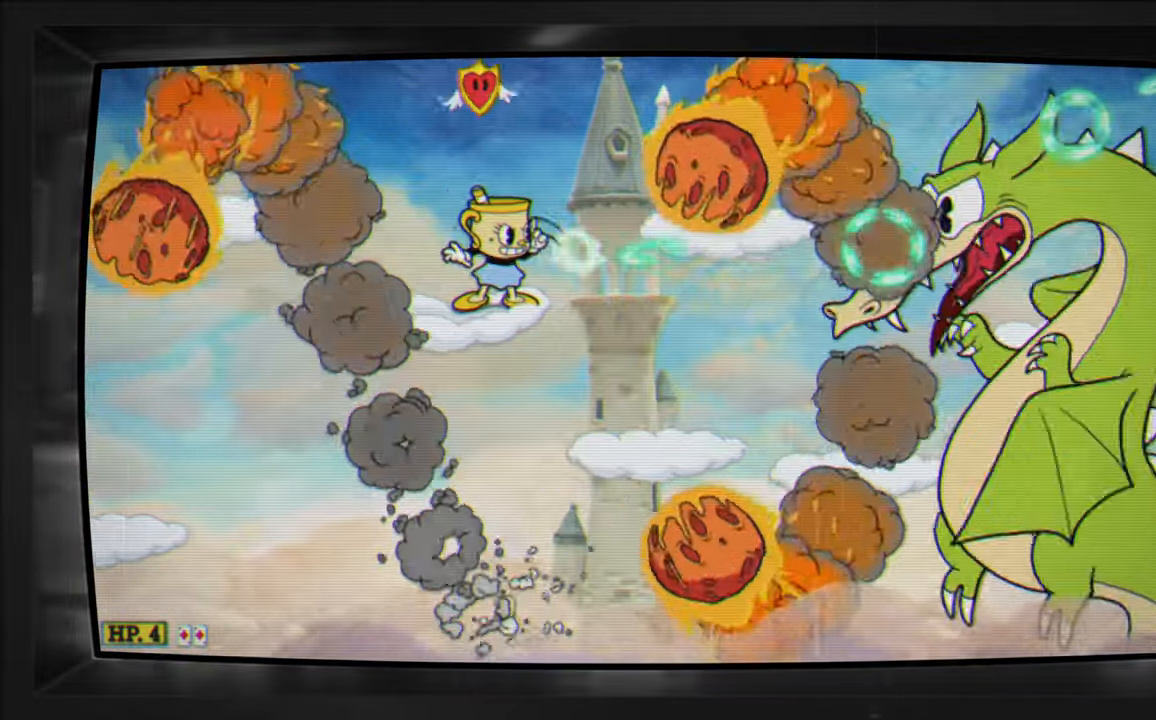
{"buttons": ["X"], "events": [[266, "A", "down"], [483, "A", "up"]]}
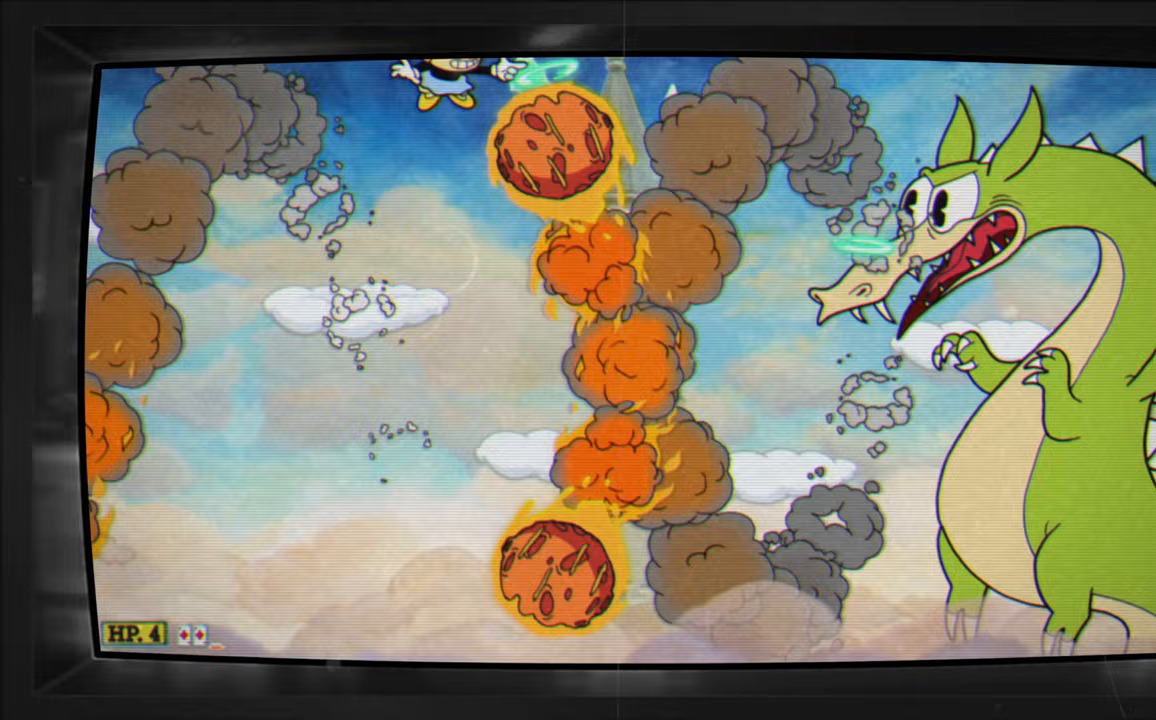
{"buttons": ["X"], "events": [[100, "A", "down"], [133, "DPAD_RIGHT", "down"], [283, "A", "up"], [400, "DPAD_RIGHT", "up"]]}
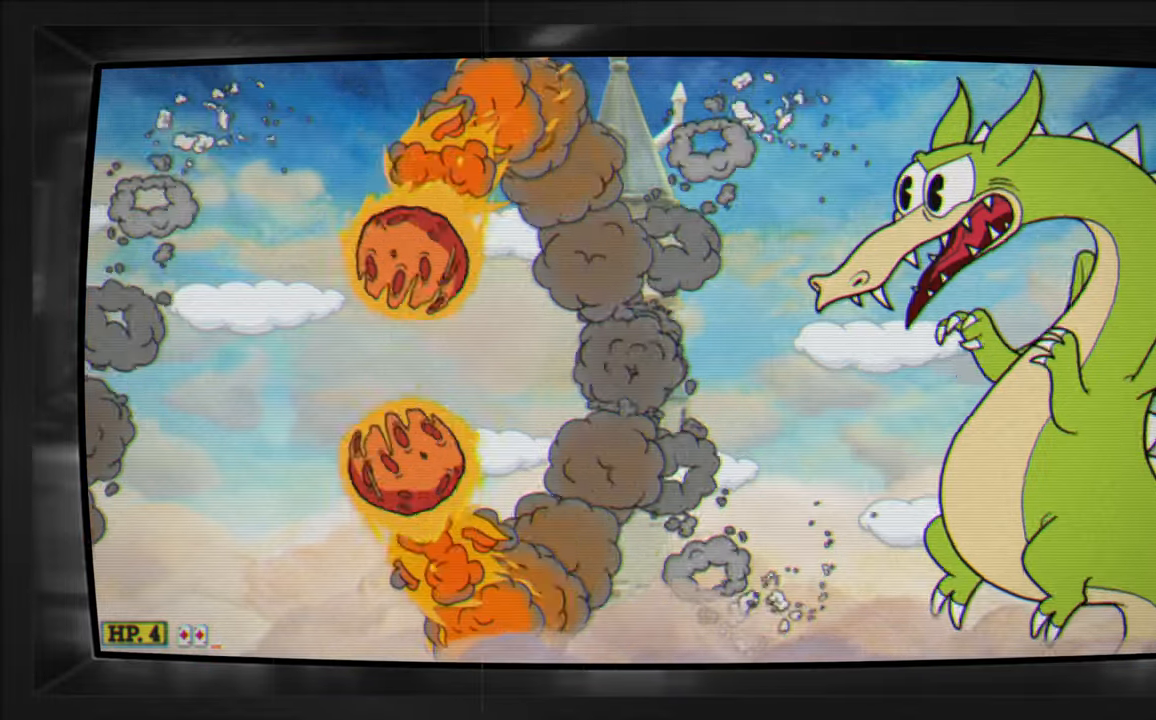
{"buttons": ["A", "X"], "events": [[500, "A", "down"]]}
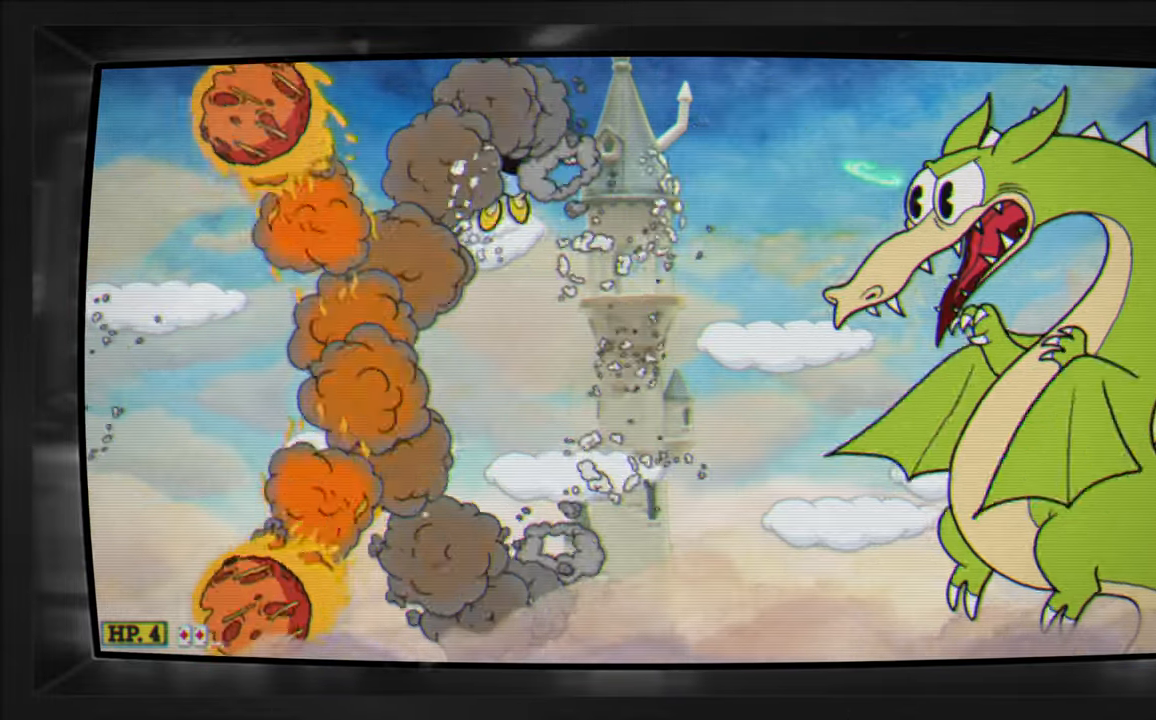
{"buttons": ["X", "DPAD_RIGHT"], "events": [[33, "DPAD_RIGHT", "down"], [100, "A", "up"]]}
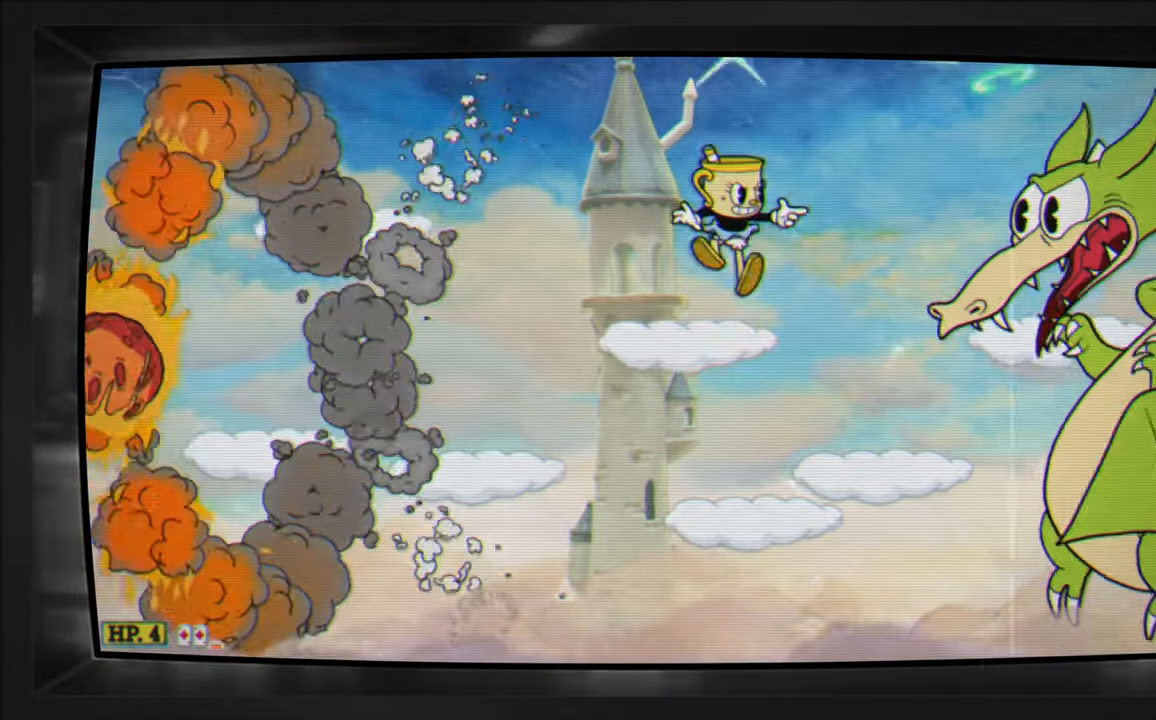
{"buttons": ["X", "DPAD_RIGHT"], "events": [[117, "DPAD_RIGHT", "up"], [283, "A", "down"], [450, "DPAD_RIGHT", "down"], [483, "A", "up"]]}
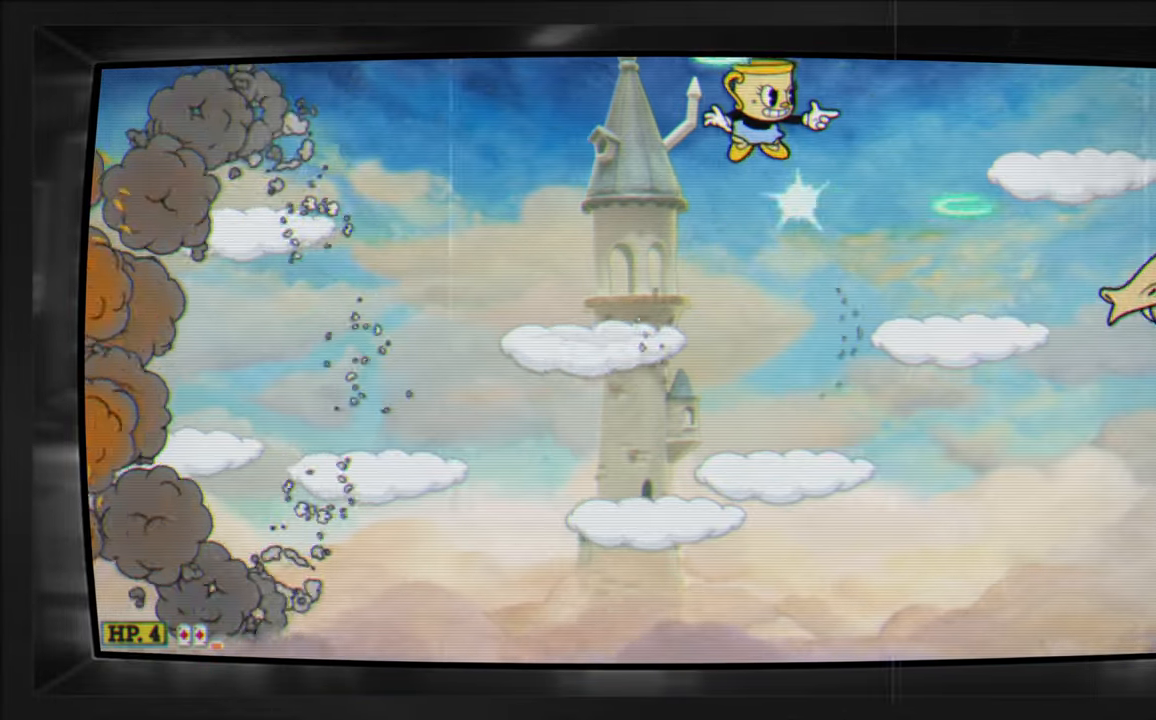
{"buttons": ["X", "L1"], "events": [[333, "DPAD_RIGHT", "up"], [400, "L1", "down"]]}
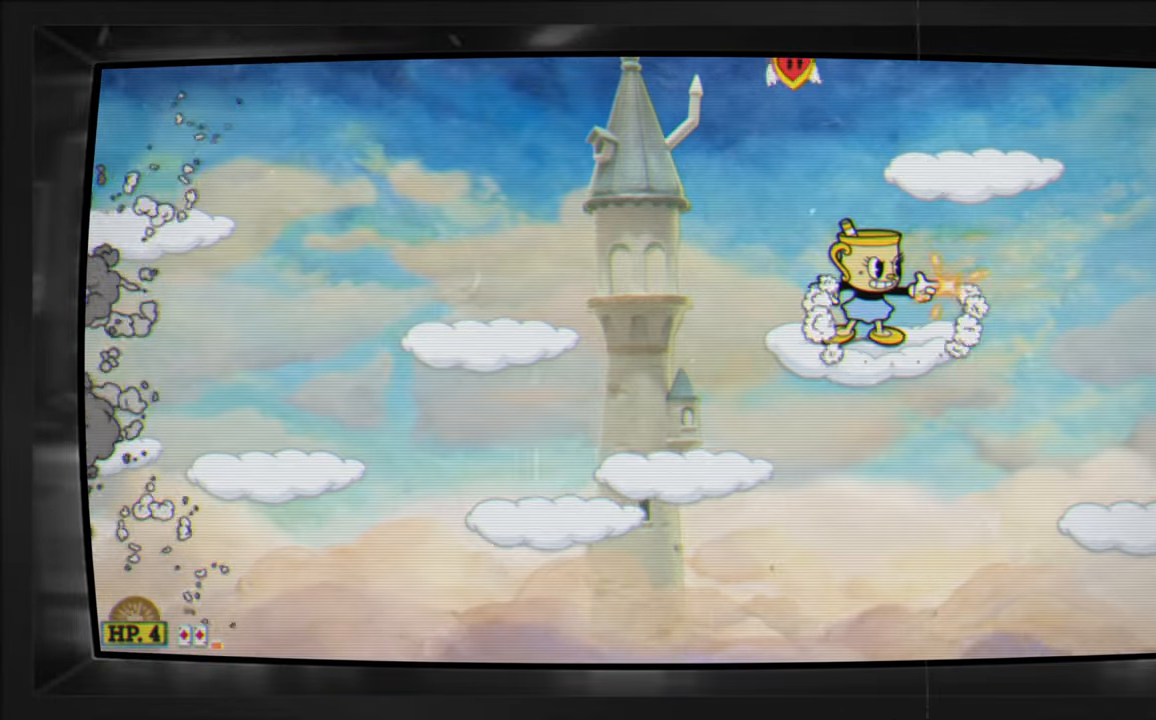
{"buttons": ["X"], "events": [[33, "L1", "up"]]}
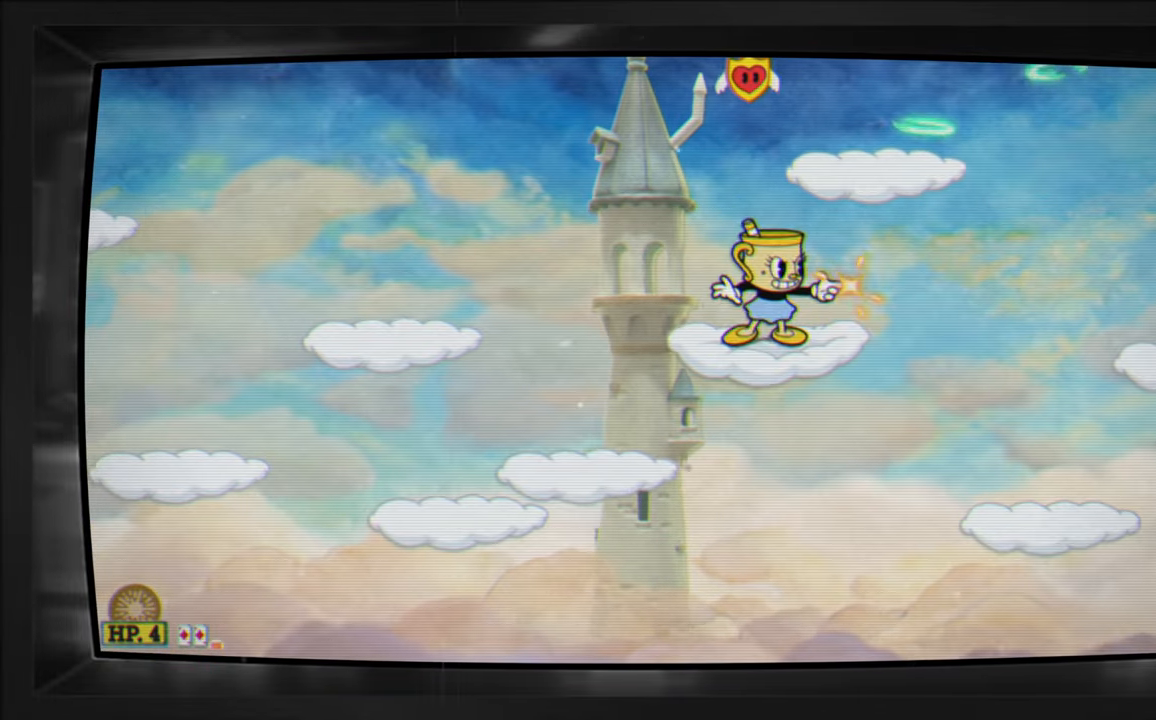
{"buttons": ["X", "DPAD_RIGHT"], "events": [[33, "DPAD_RIGHT", "down"], [100, "A", "down"], [233, "A", "up"]]}
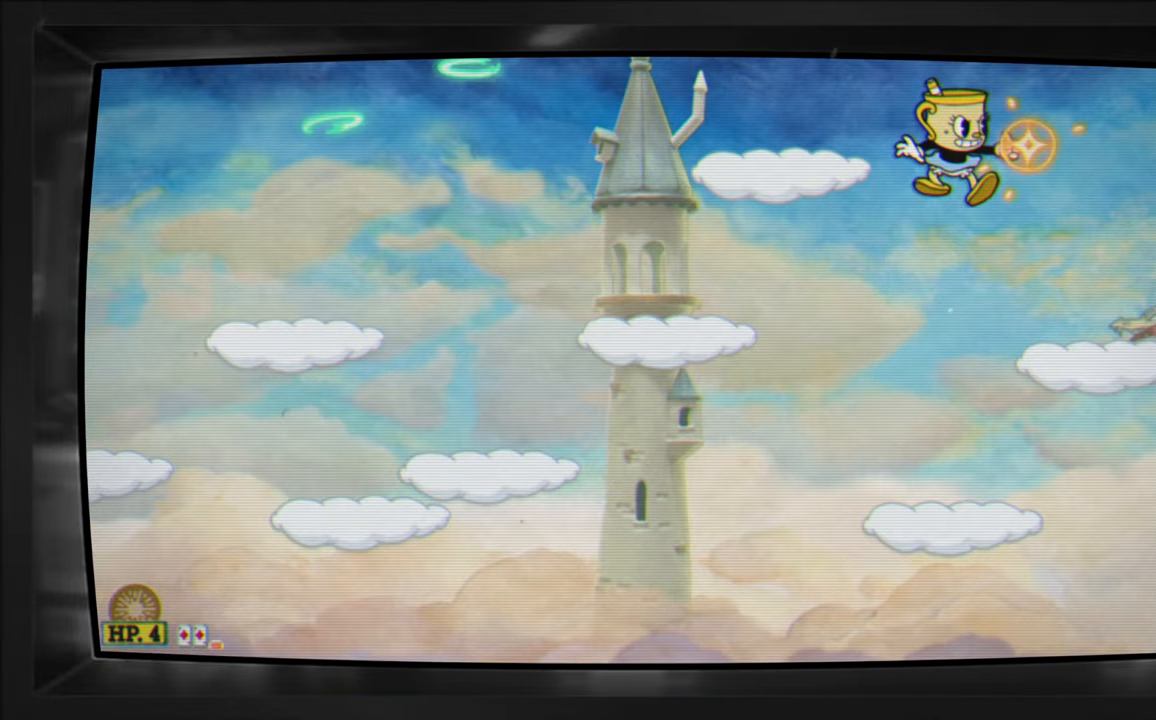
{"buttons": ["X"], "events": [[50, "DPAD_RIGHT", "up"], [217, "DPAD_LEFT", "down"], [333, "DPAD_LEFT", "up"]]}
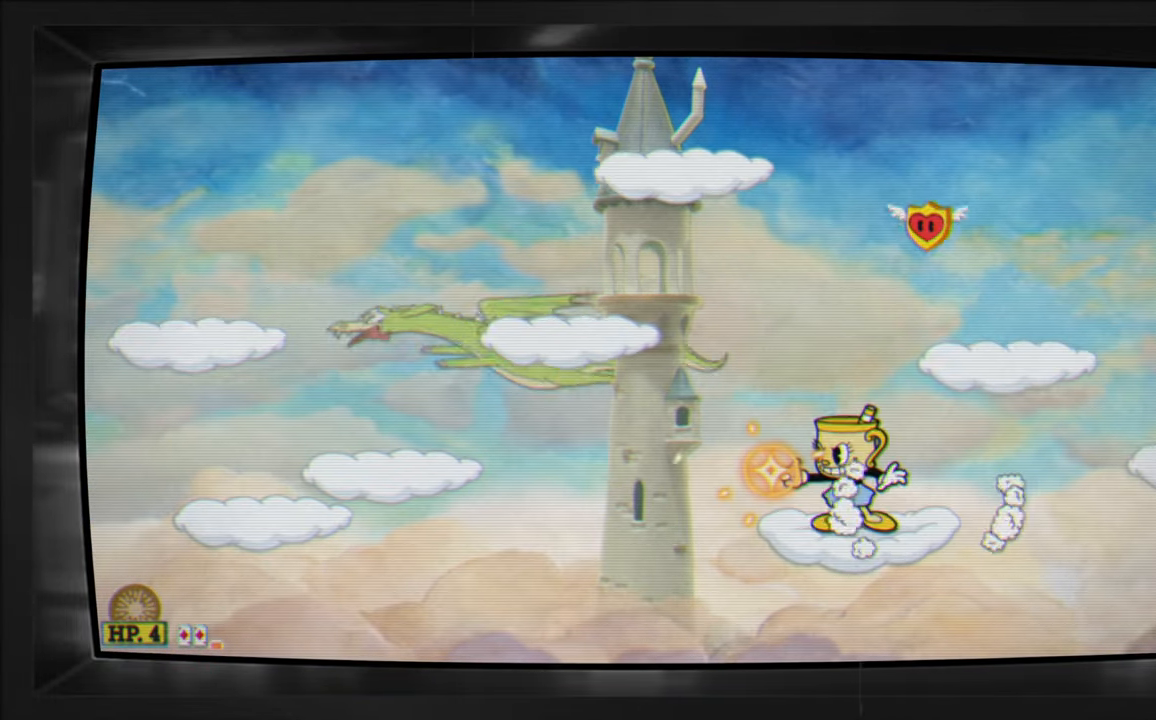
{"buttons": ["X"], "events": [[333, "DPAD_RIGHT", "down"], [417, "DPAD_RIGHT", "up"]]}
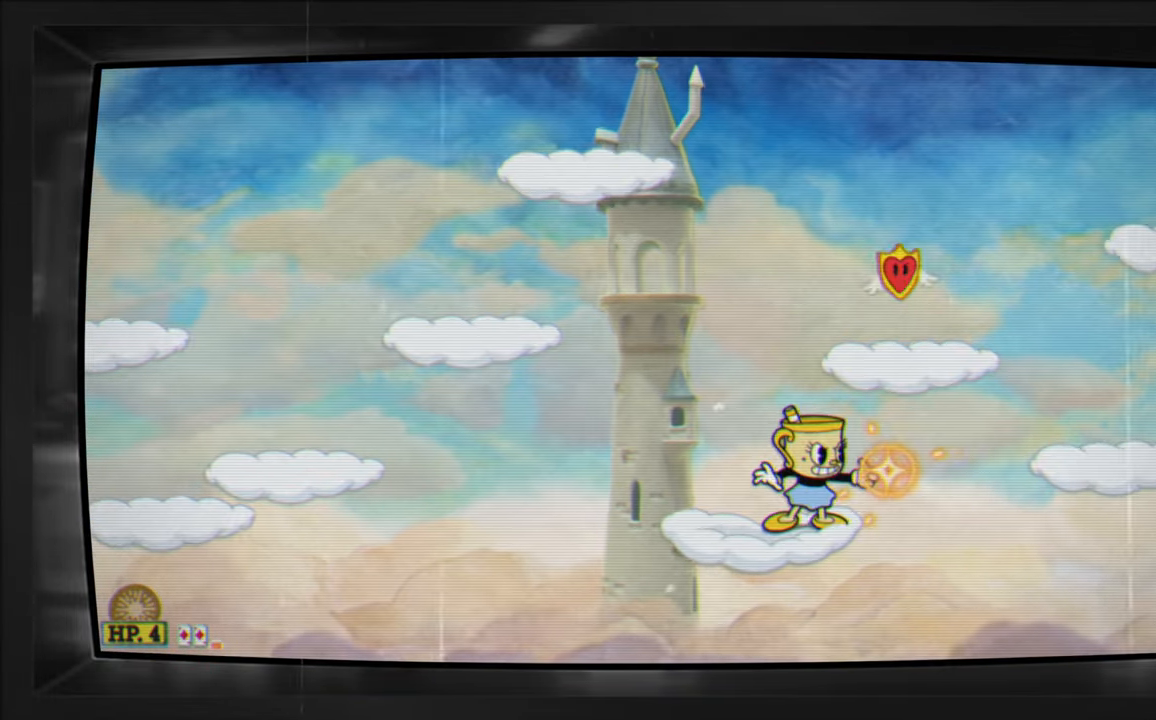
{"buttons": ["X"], "events": [[117, "L1", "down"], [200, "L1", "up"]]}
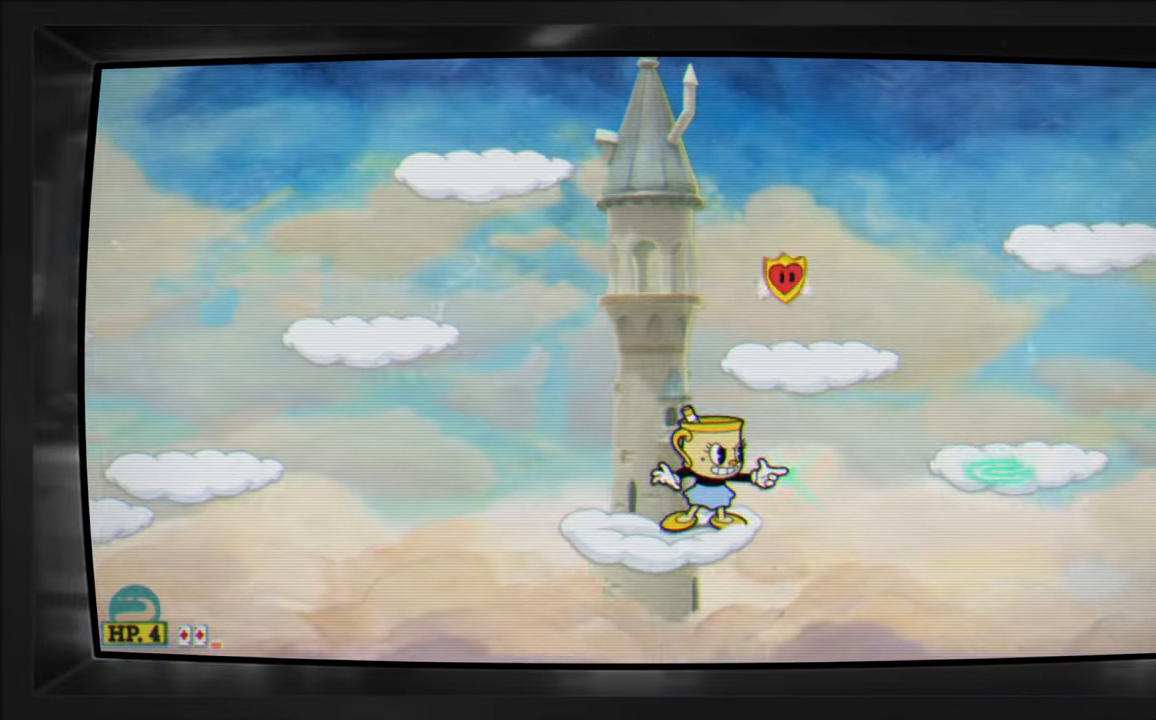
{"buttons": ["X"], "events": []}
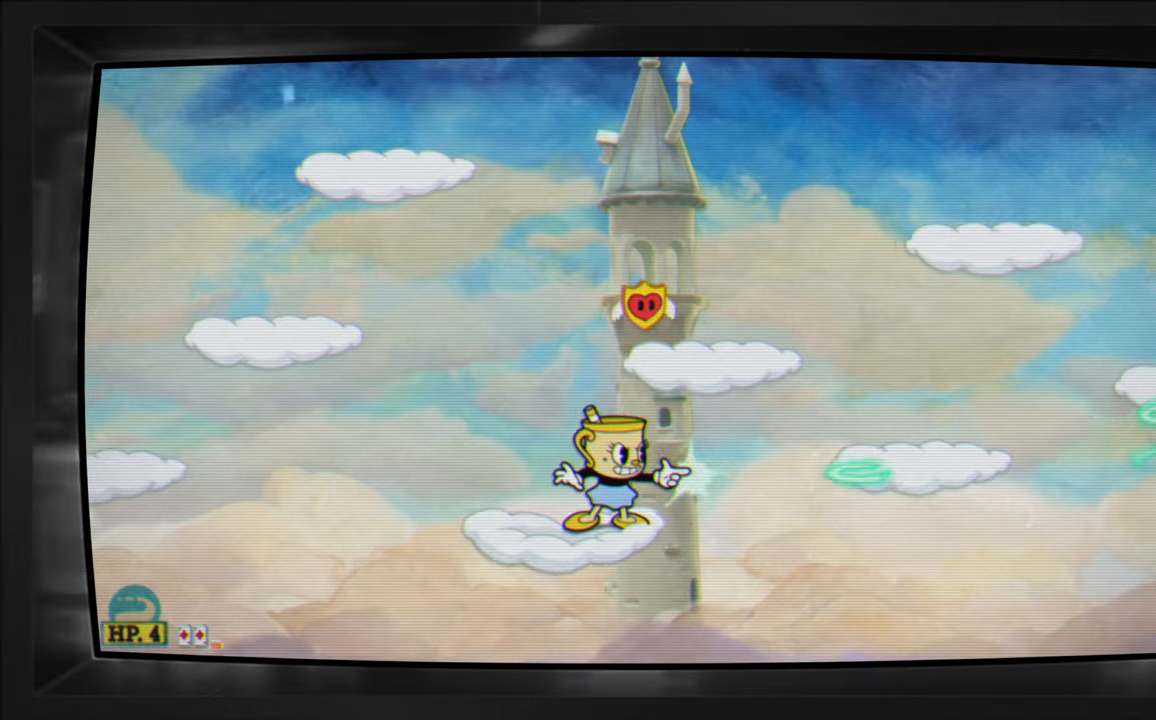
{"buttons": ["X"], "events": []}
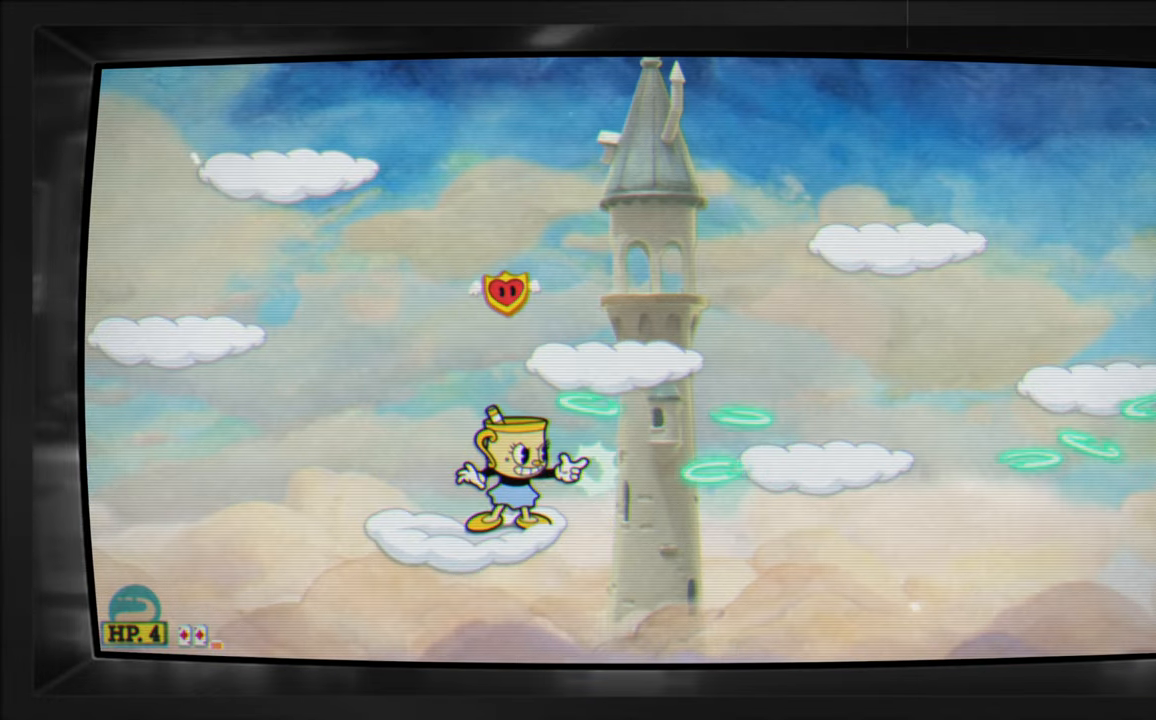
{"buttons": ["X", "DPAD_RIGHT"], "events": [[150, "A", "down"], [234, "DPAD_RIGHT", "down"], [284, "A", "up"]]}
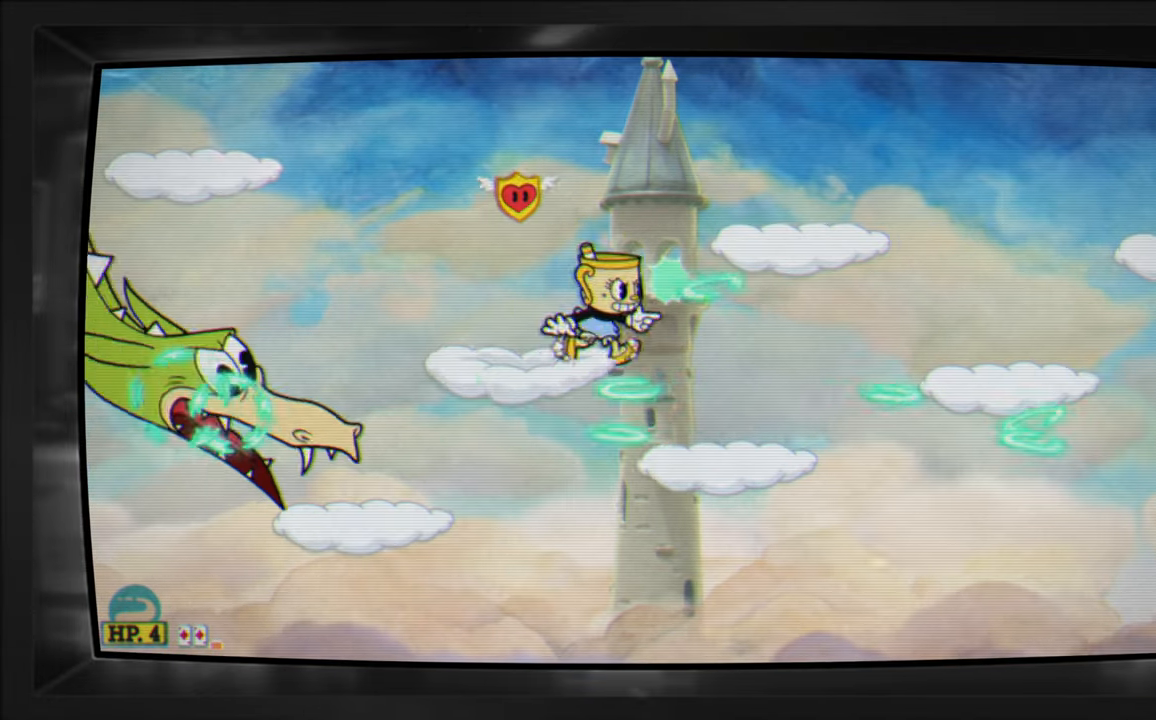
{"buttons": ["A", "X", "DPAD_RIGHT"], "events": [[234, "DPAD_RIGHT", "up"], [484, "A", "down"], [500, "DPAD_RIGHT", "down"]]}
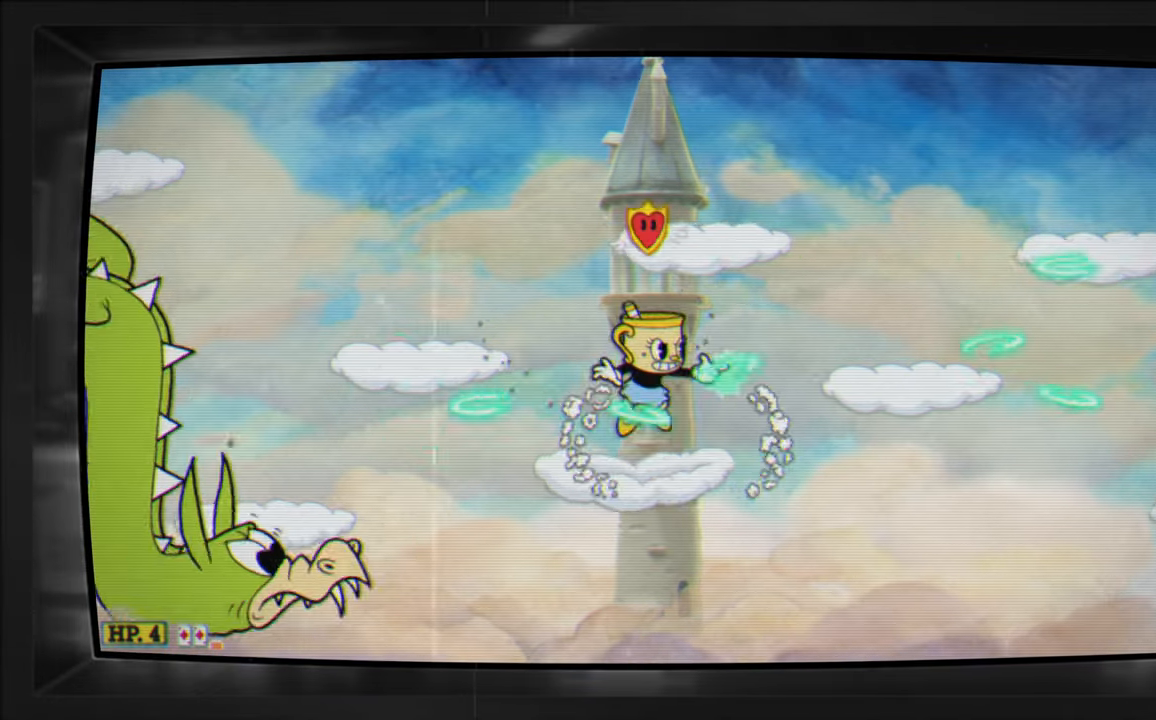
{"buttons": ["X"], "events": [[84, "A", "up"], [434, "DPAD_RIGHT", "up"]]}
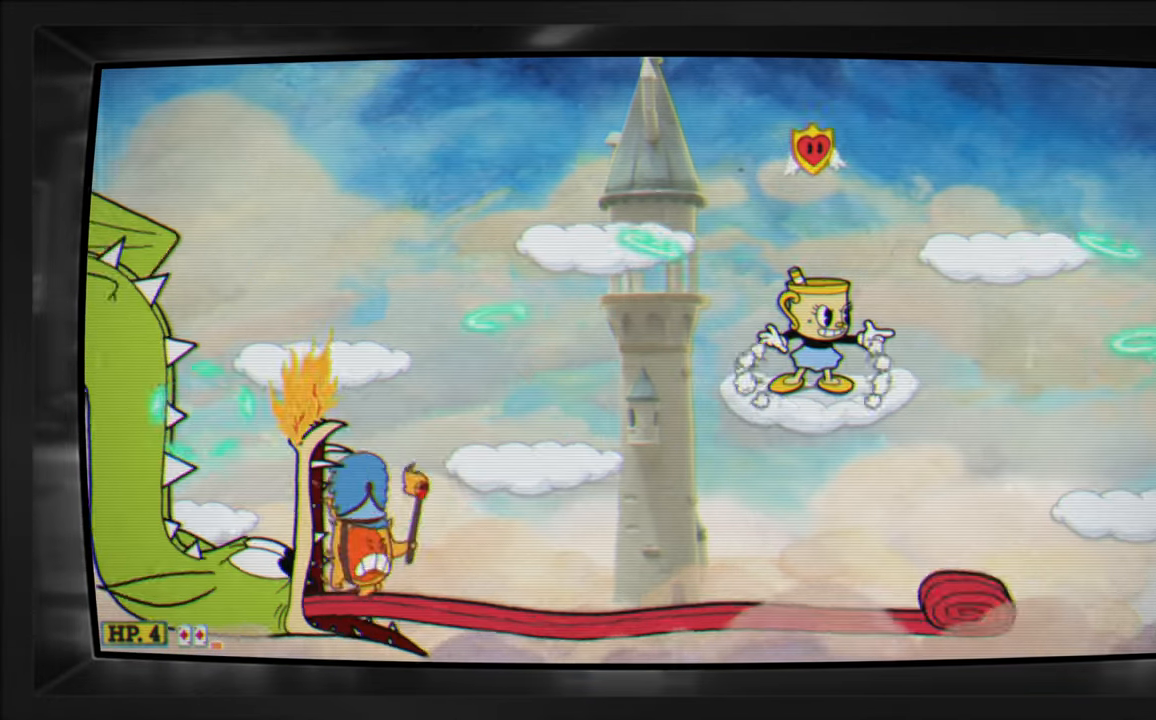
{"buttons": ["X"], "events": []}
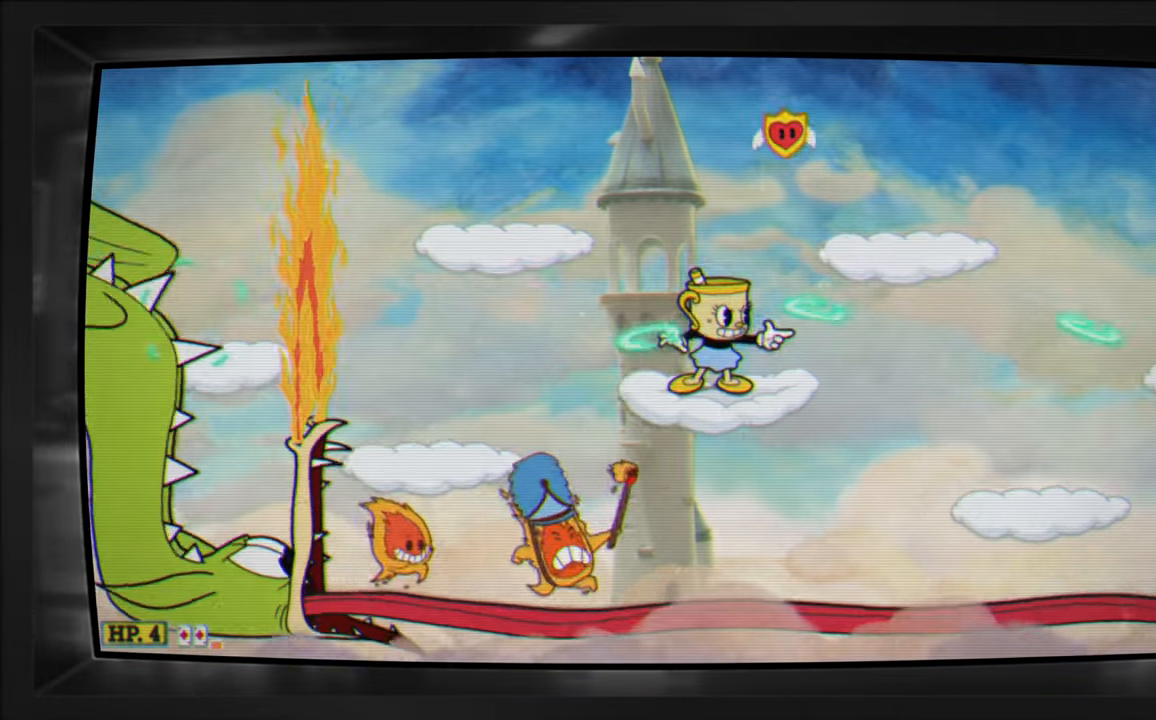
{"buttons": ["X"], "events": []}
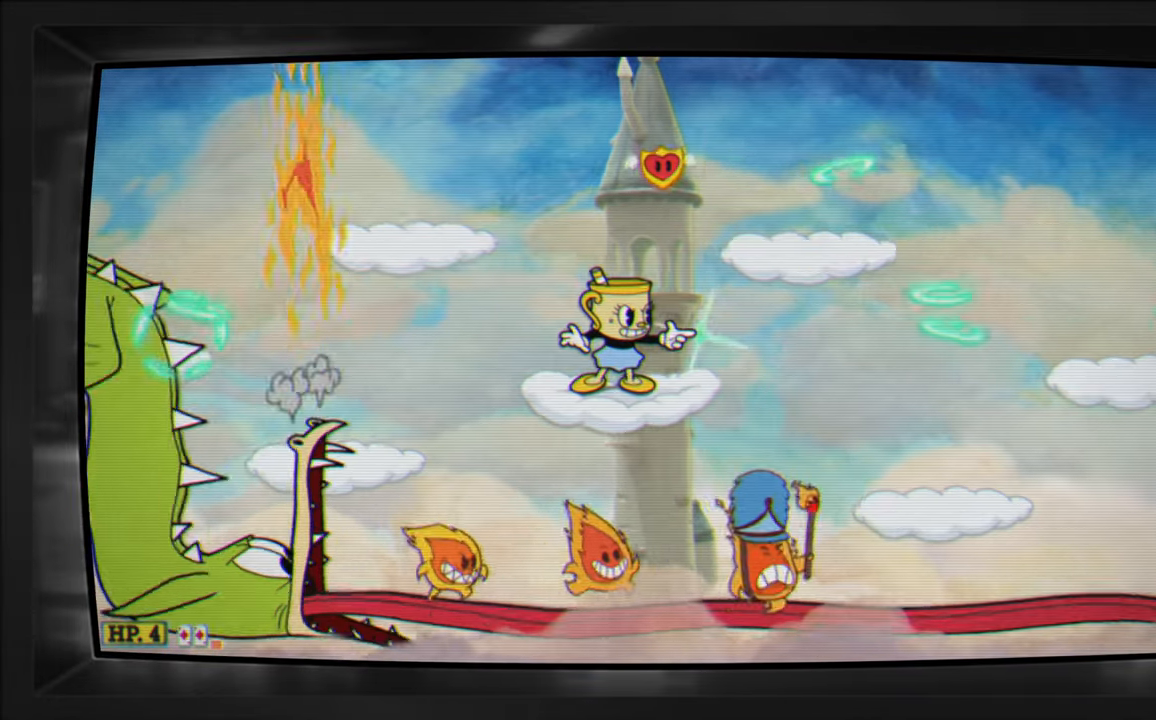
{"buttons": ["X", "DPAD_RIGHT"], "events": [[150, "DPAD_RIGHT", "down"], [200, "A", "down"], [334, "A", "up"]]}
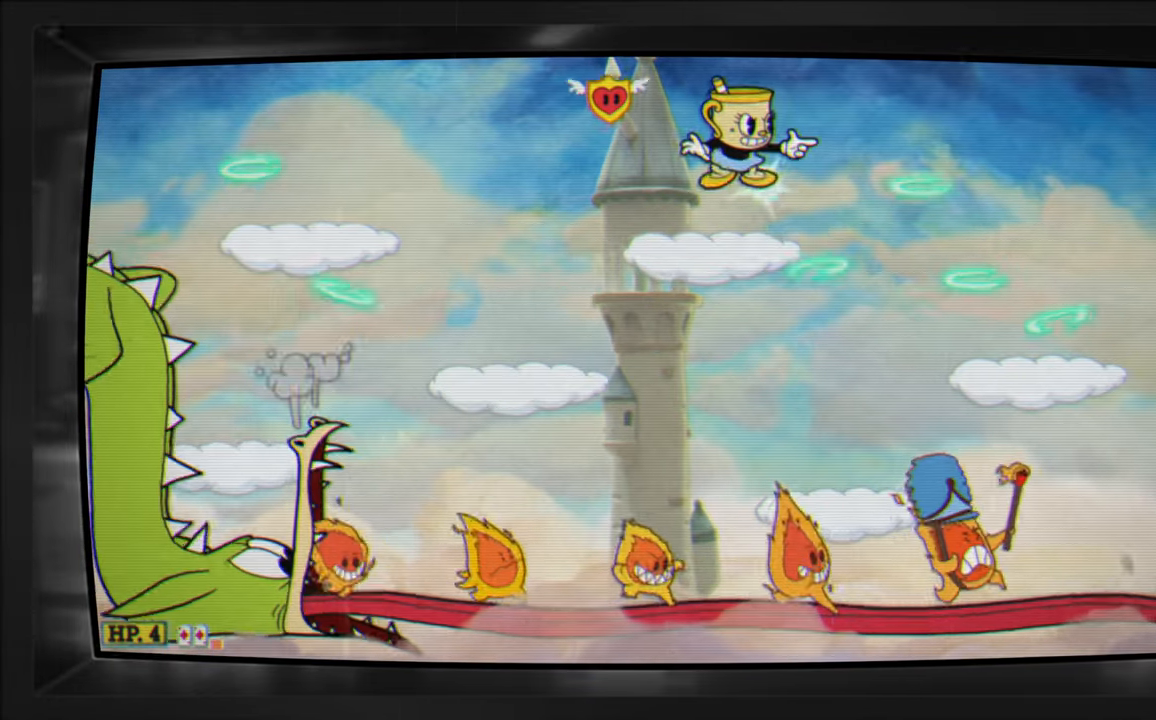
{"buttons": ["X"], "events": [[200, "DPAD_RIGHT", "up"]]}
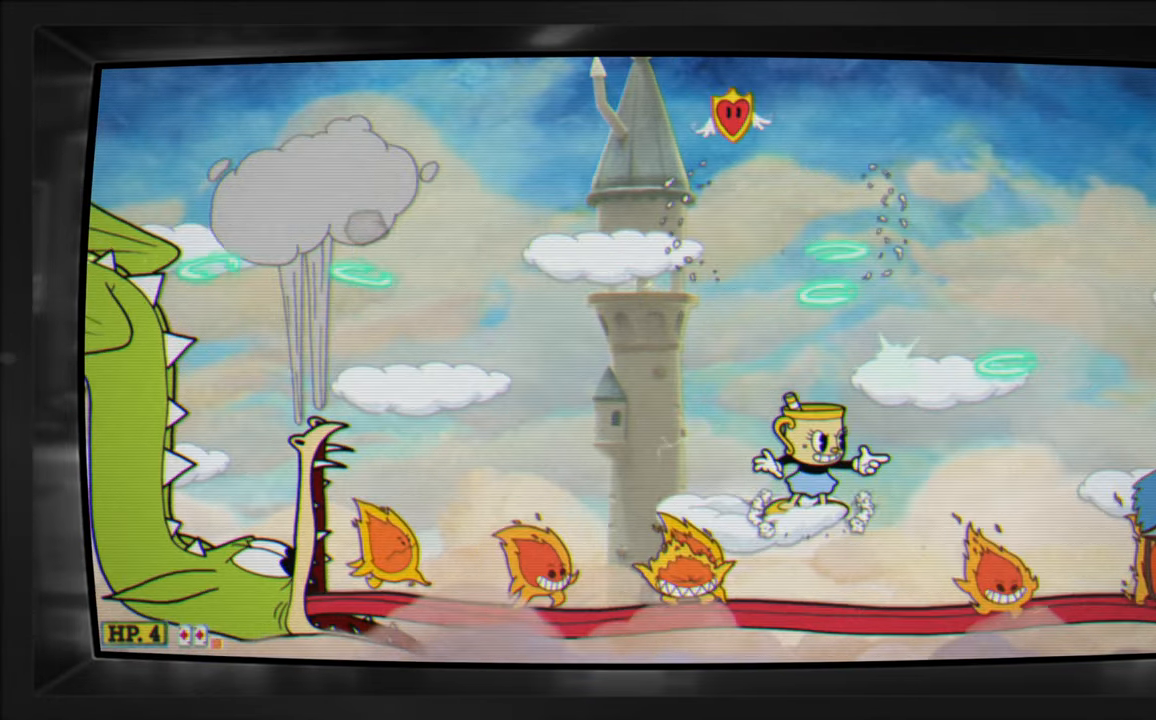
{"buttons": ["X"], "events": [[117, "A", "down"], [267, "DPAD_LEFT", "down"], [300, "A", "up"], [484, "DPAD_LEFT", "up"]]}
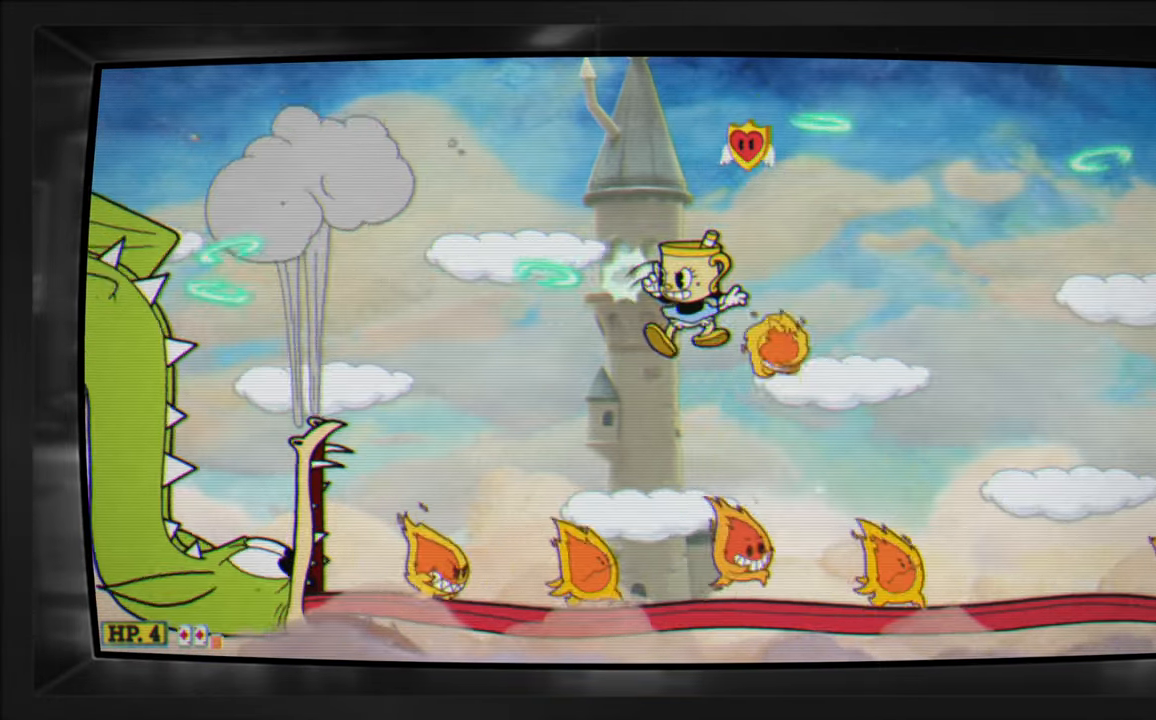
{"buttons": ["X", "DPAD_RIGHT"], "events": [[50, "DPAD_LEFT", "down"], [233, "DPAD_LEFT", "up"], [350, "A", "down"], [400, "DPAD_RIGHT", "down"], [483, "A", "up"]]}
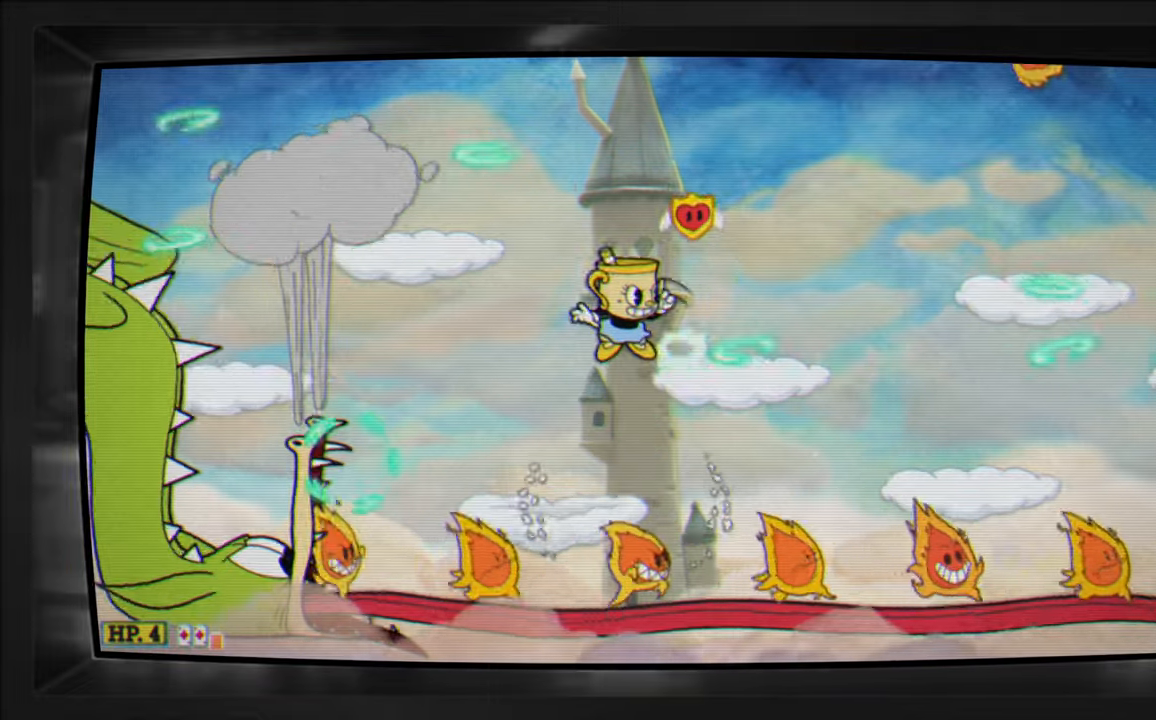
{"buttons": ["X"], "events": [[250, "DPAD_RIGHT", "up"]]}
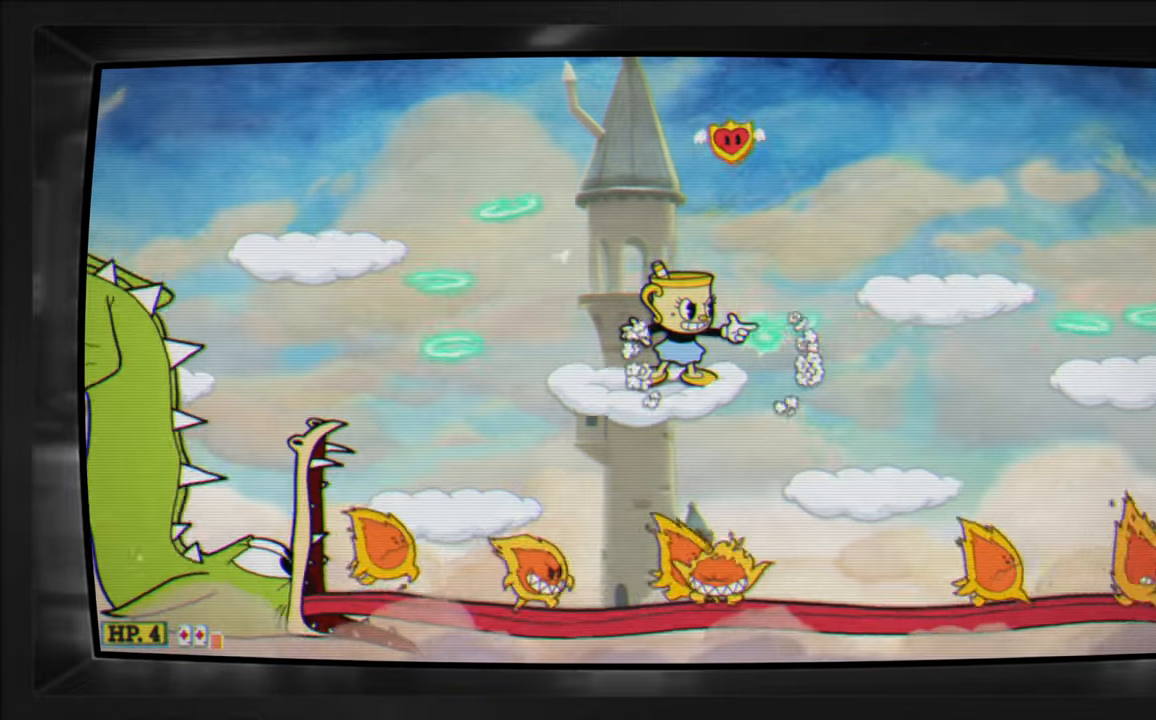
{"buttons": ["A", "X", "DPAD_RIGHT"], "events": [[316, "A", "down"], [316, "DPAD_RIGHT", "down"]]}
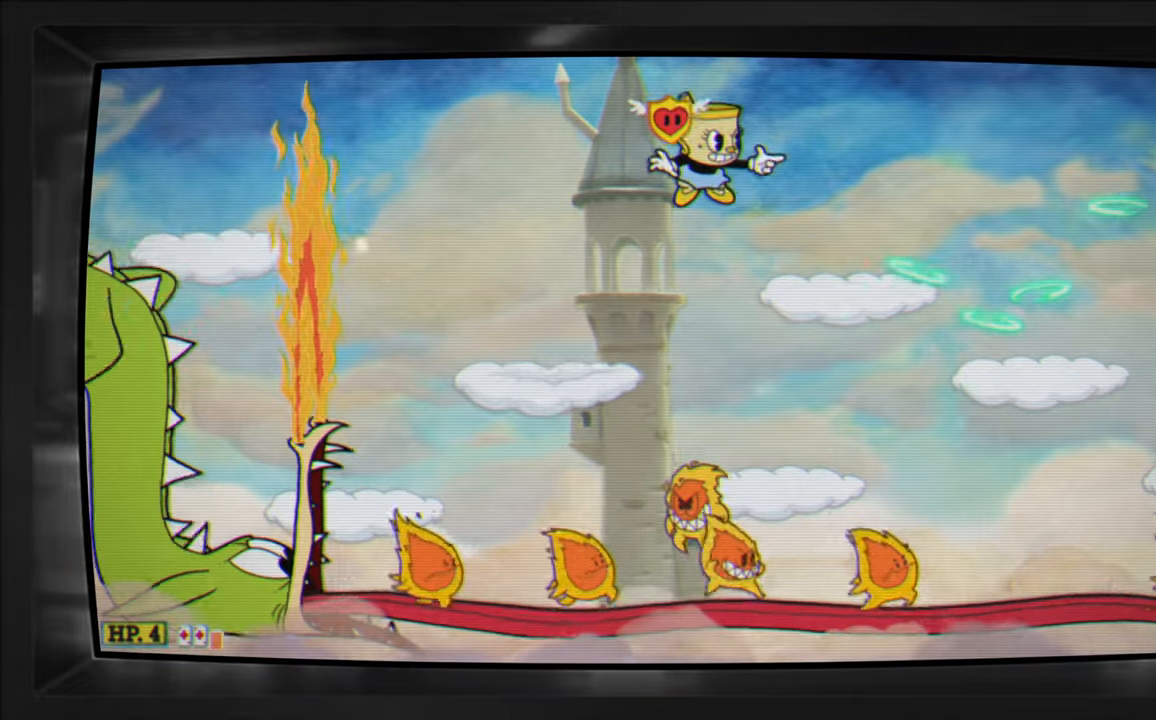
{"buttons": ["X"], "events": [[50, "A", "up"], [233, "DPAD_RIGHT", "up"], [316, "L1", "down"], [416, "L1", "up"]]}